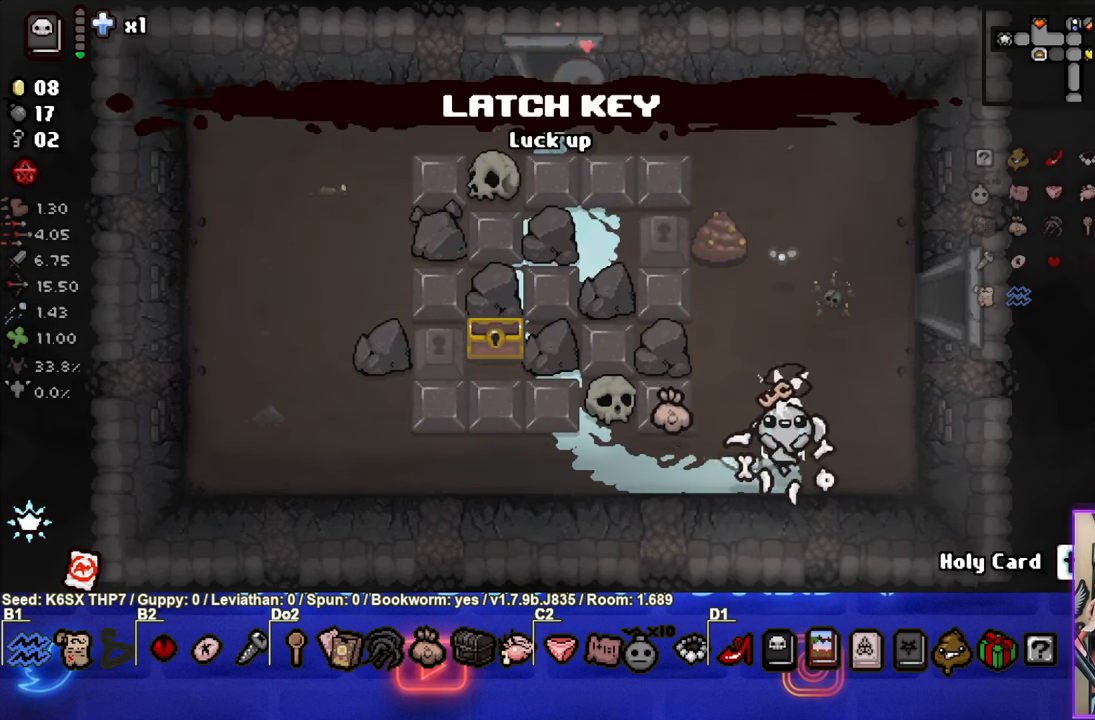
Gameplay with a controller (PlayStation layout); each line is a JSON object with the inputs held at the frame after it. "events" lists button and stick changes between this image and that frame as [ms after this image, input, new state], when the widget could be followed in between. Not read: right_stick.
{"buttons": [], "left_stick": "up", "events": [[50, "left_stick", "up-right"], [217, "left_stick", "up"]]}
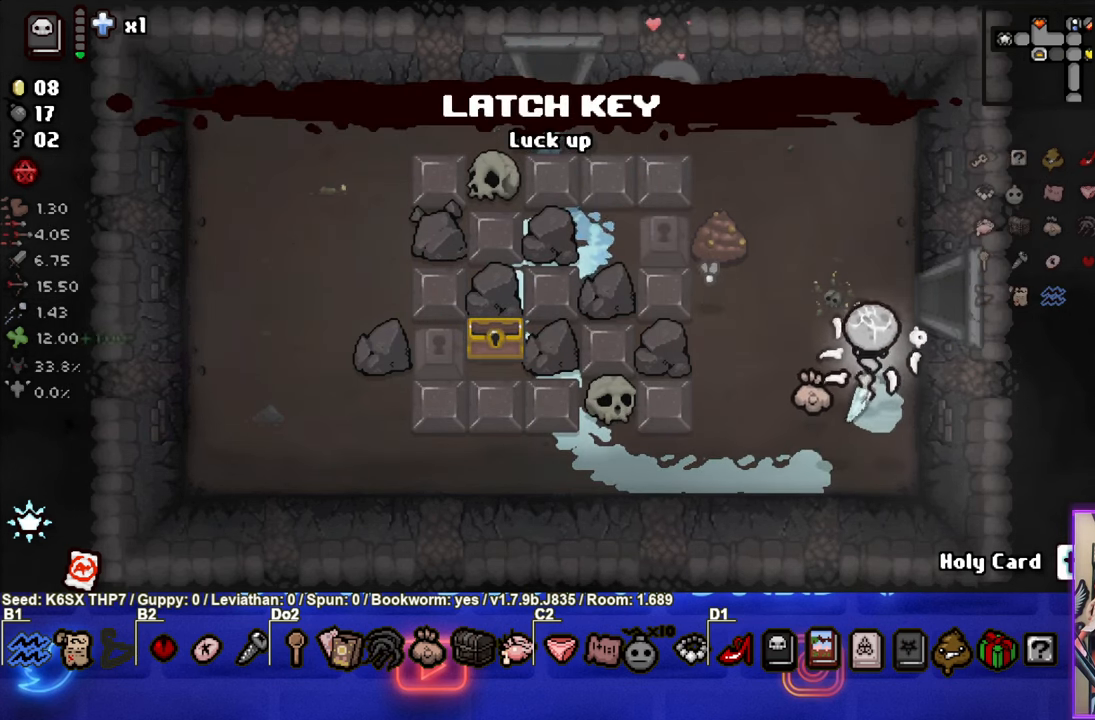
{"buttons": ["SQUARE"], "left_stick": "down-left", "events": [[117, "SQUARE", "down"], [484, "left_stick", "down-left"]]}
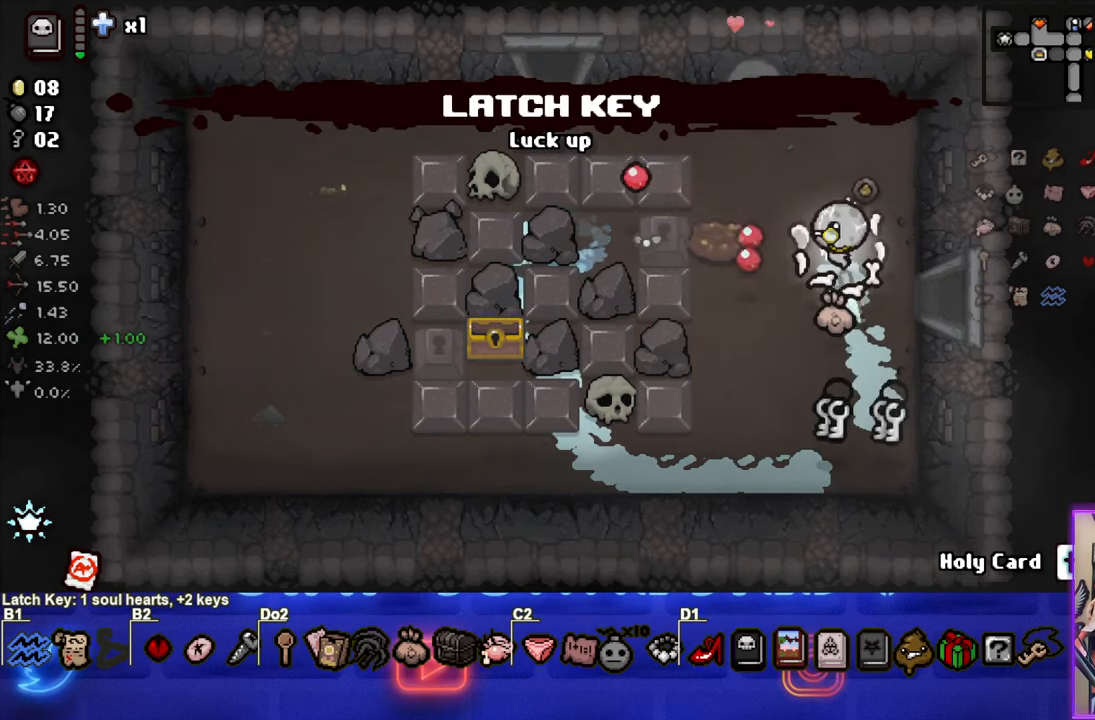
{"buttons": [], "left_stick": "down", "events": [[250, "left_stick", "center"], [384, "left_stick", "down-right"], [434, "SQUARE", "up"], [467, "left_stick", "down"]]}
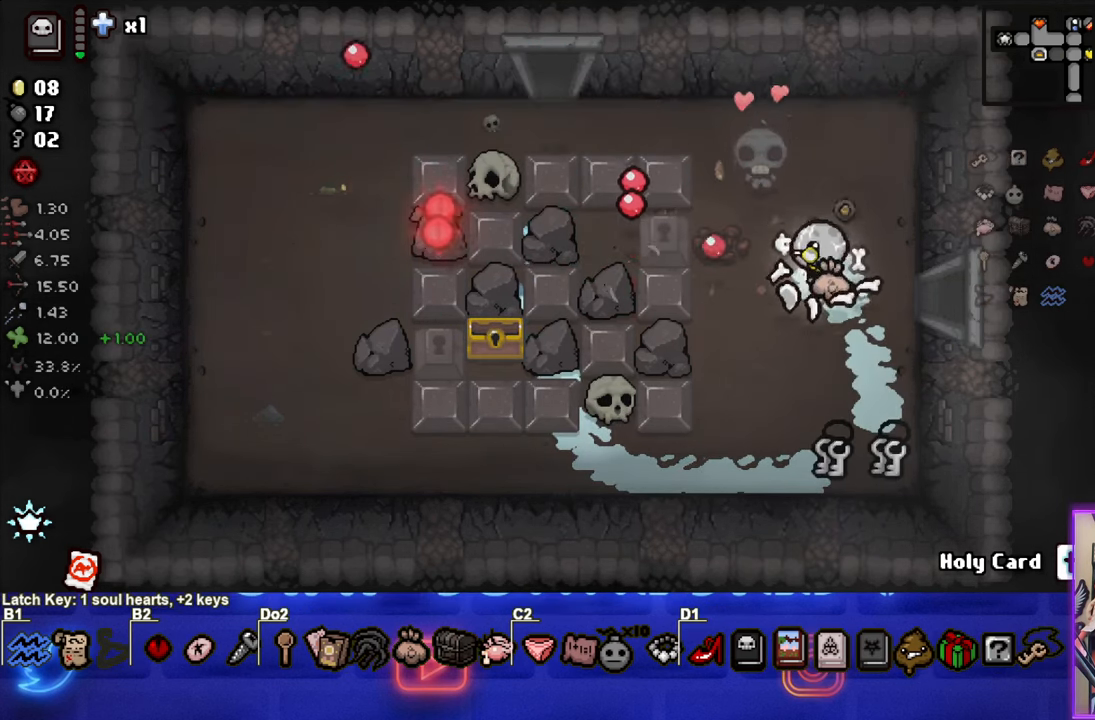
{"buttons": [], "left_stick": "right", "events": [[434, "left_stick", "right"]]}
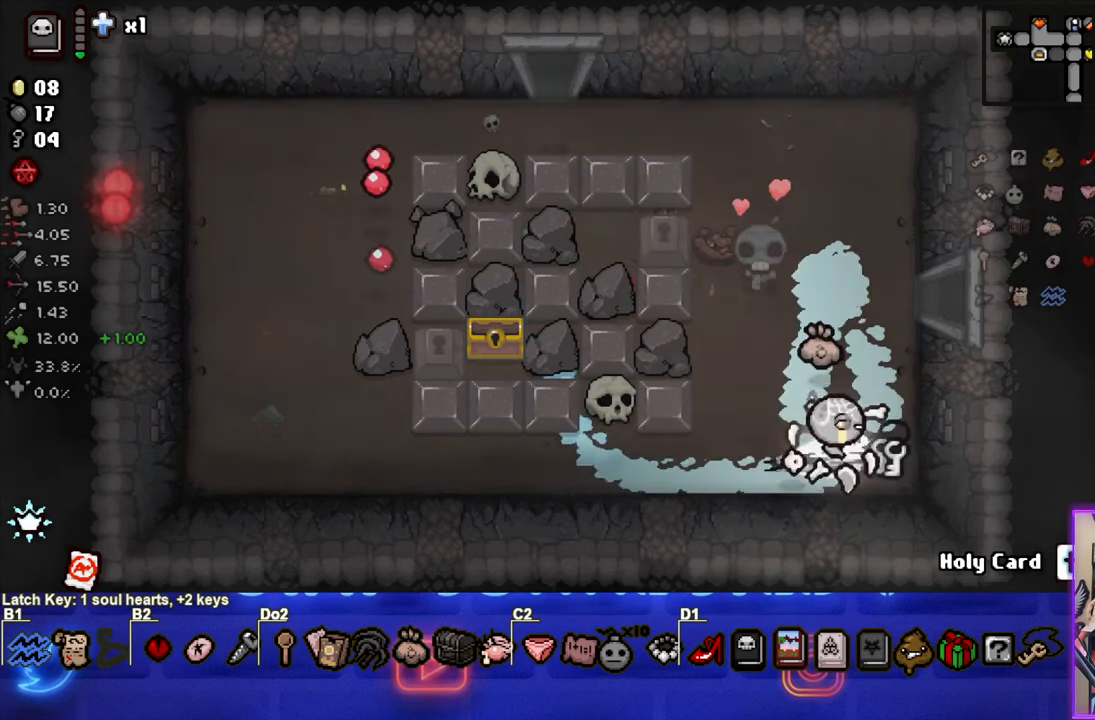
{"buttons": [], "left_stick": "up", "events": [[116, "left_stick", "up"]]}
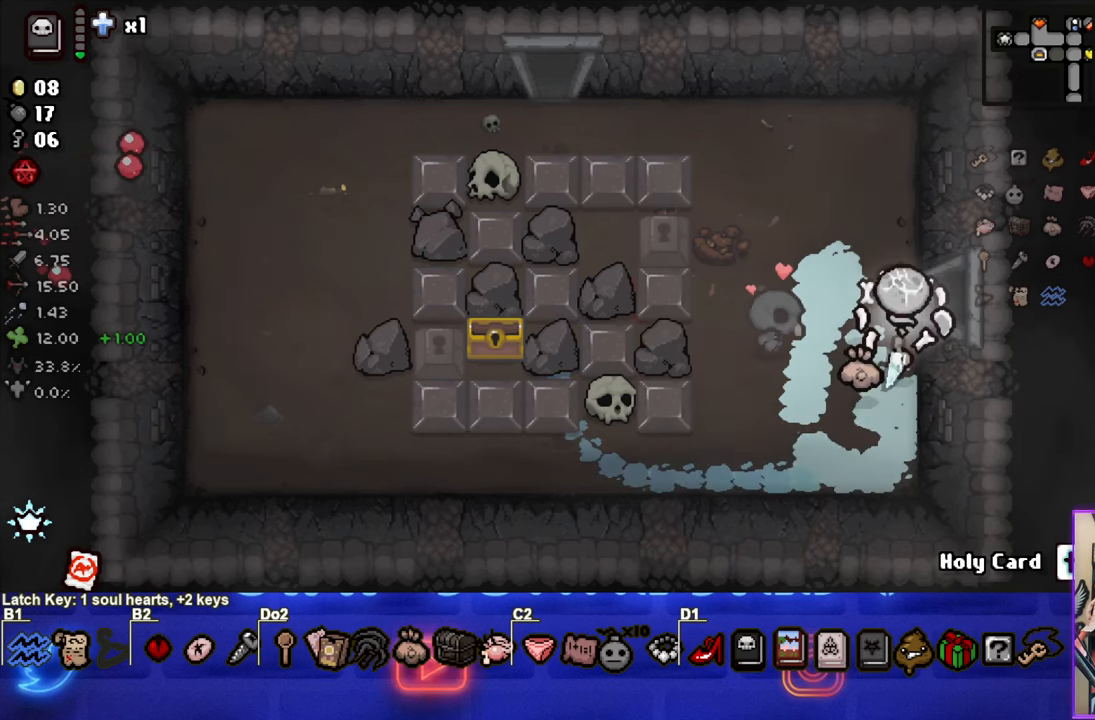
{"buttons": [], "left_stick": "center", "events": [[100, "left_stick", "right"], [433, "left_stick", "center"]]}
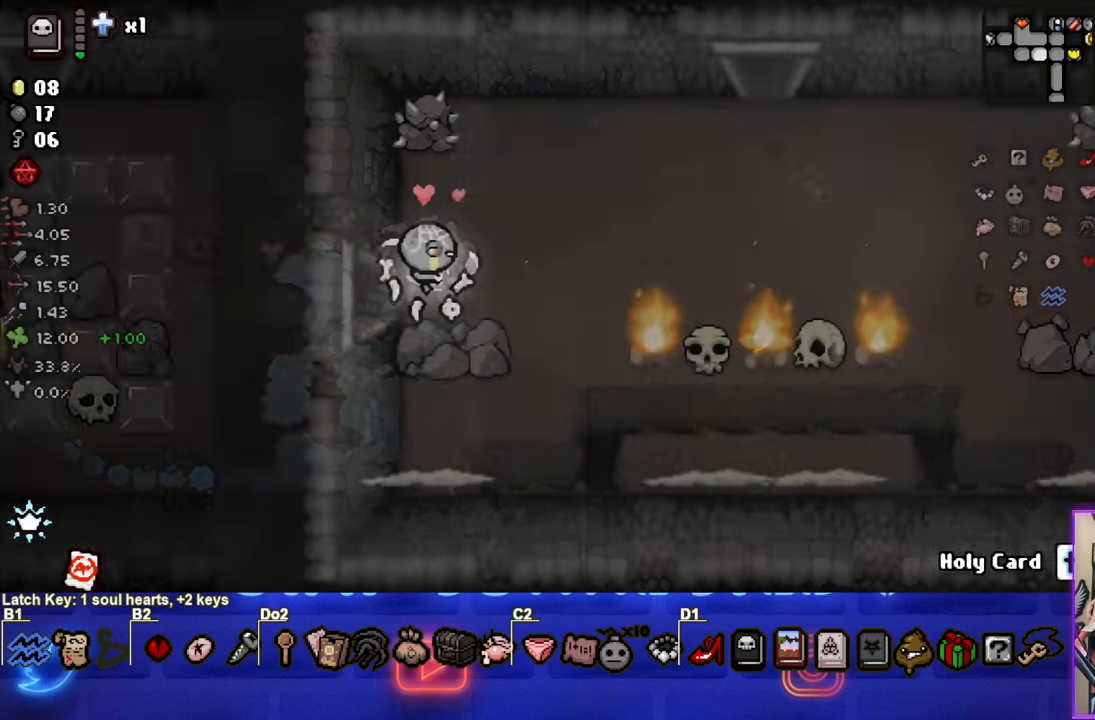
{"buttons": [], "left_stick": "down-right", "events": [[483, "left_stick", "down-right"]]}
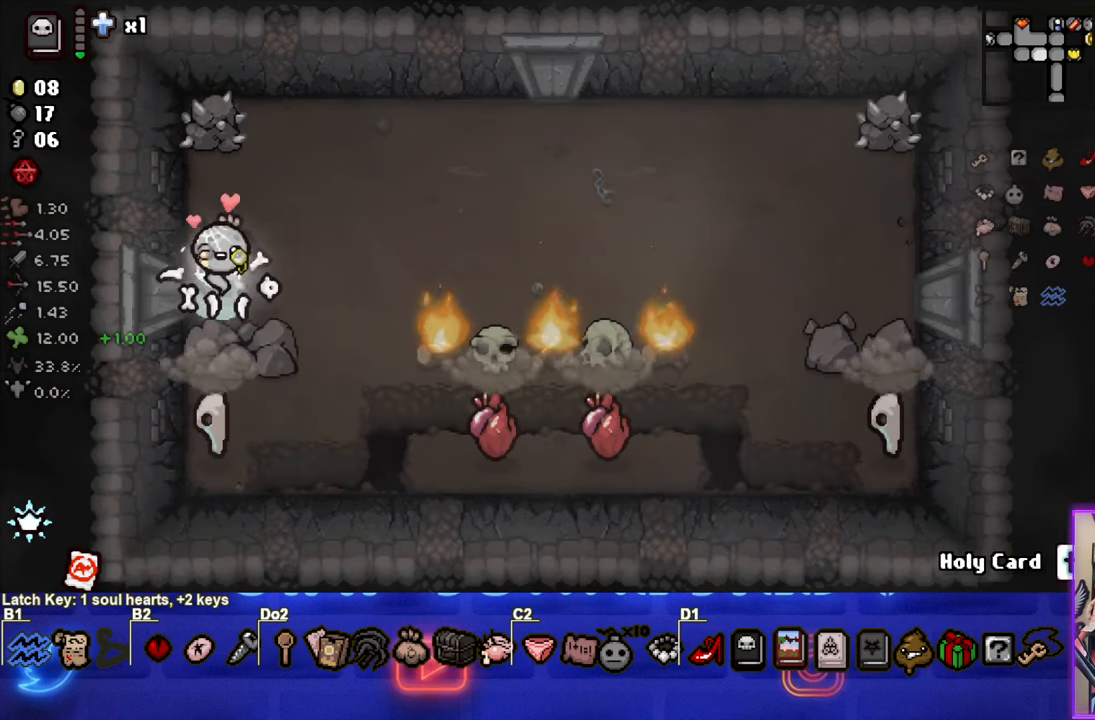
{"buttons": ["CIRCLE"], "left_stick": "up-right", "events": [[200, "CIRCLE", "down"], [466, "left_stick", "up-right"]]}
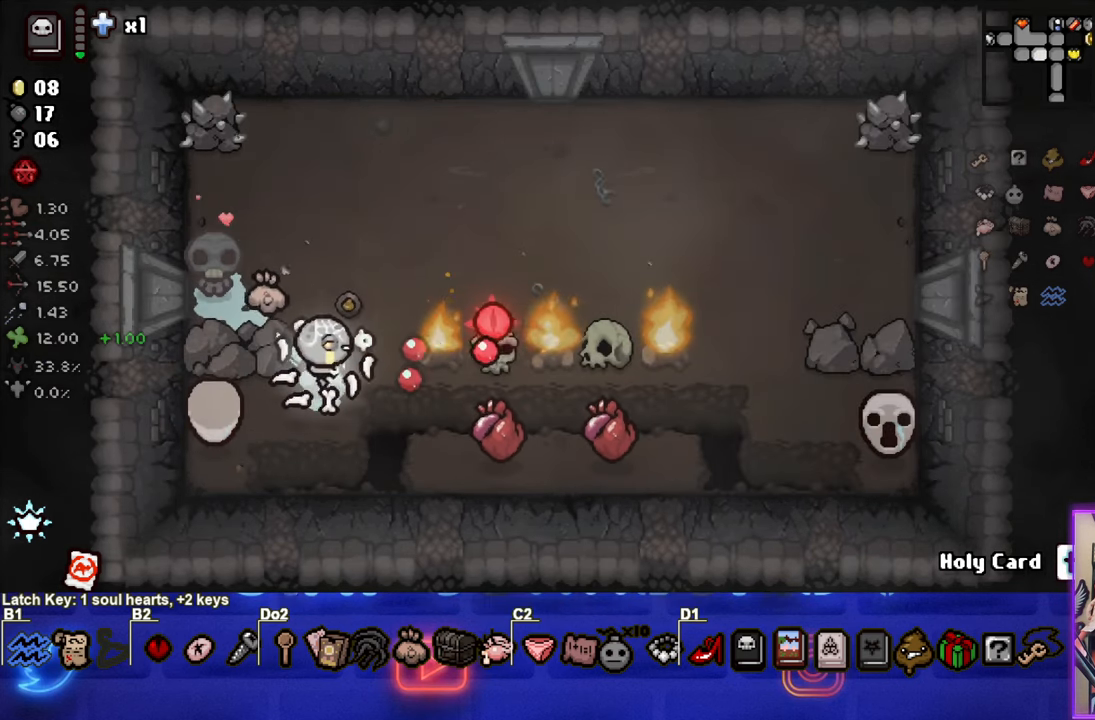
{"buttons": ["CROSS"], "left_stick": "up-right", "events": [[383, "CIRCLE", "up"], [500, "CROSS", "down"]]}
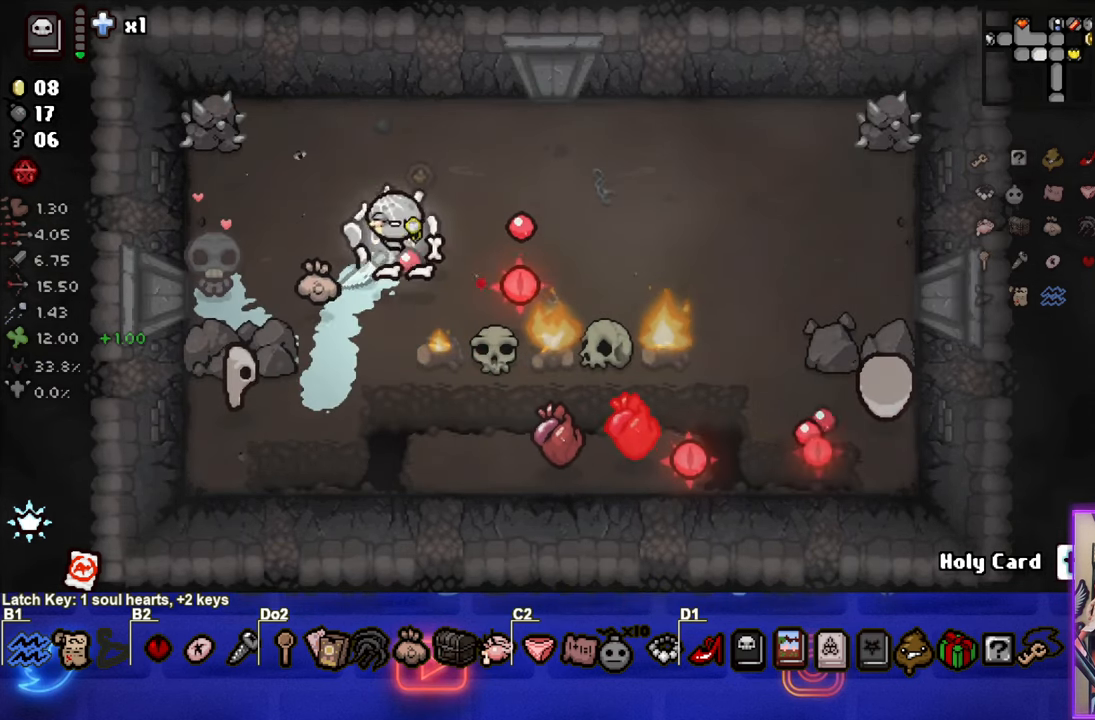
{"buttons": ["CROSS"], "left_stick": "right", "events": [[150, "left_stick", "right"]]}
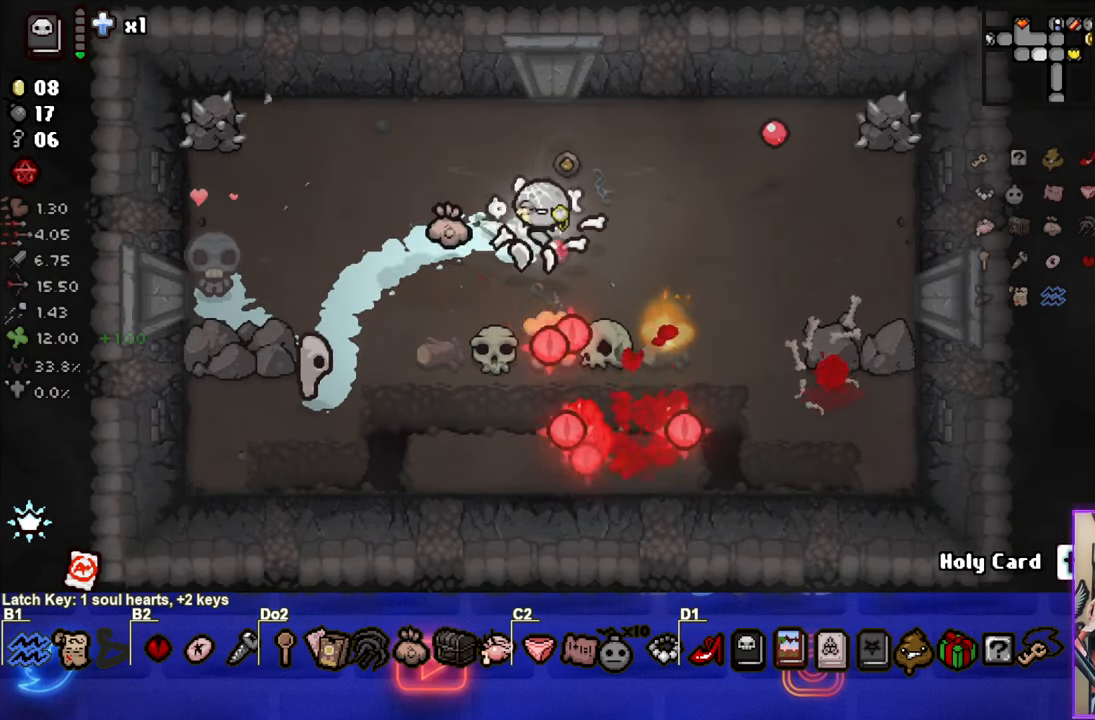
{"buttons": ["CROSS"], "left_stick": "up", "events": [[233, "left_stick", "up-right"], [333, "left_stick", "up"]]}
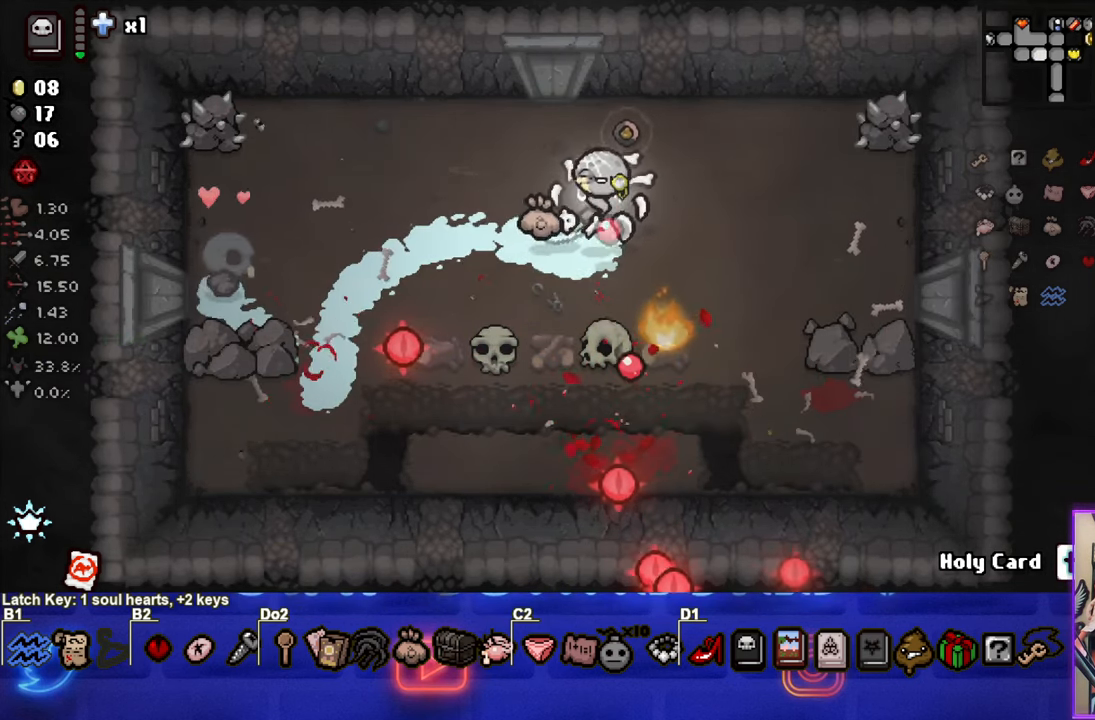
{"buttons": ["CROSS"], "left_stick": "center", "events": [[66, "left_stick", "right"], [200, "CROSS", "up"], [233, "left_stick", "center"], [266, "CROSS", "down"]]}
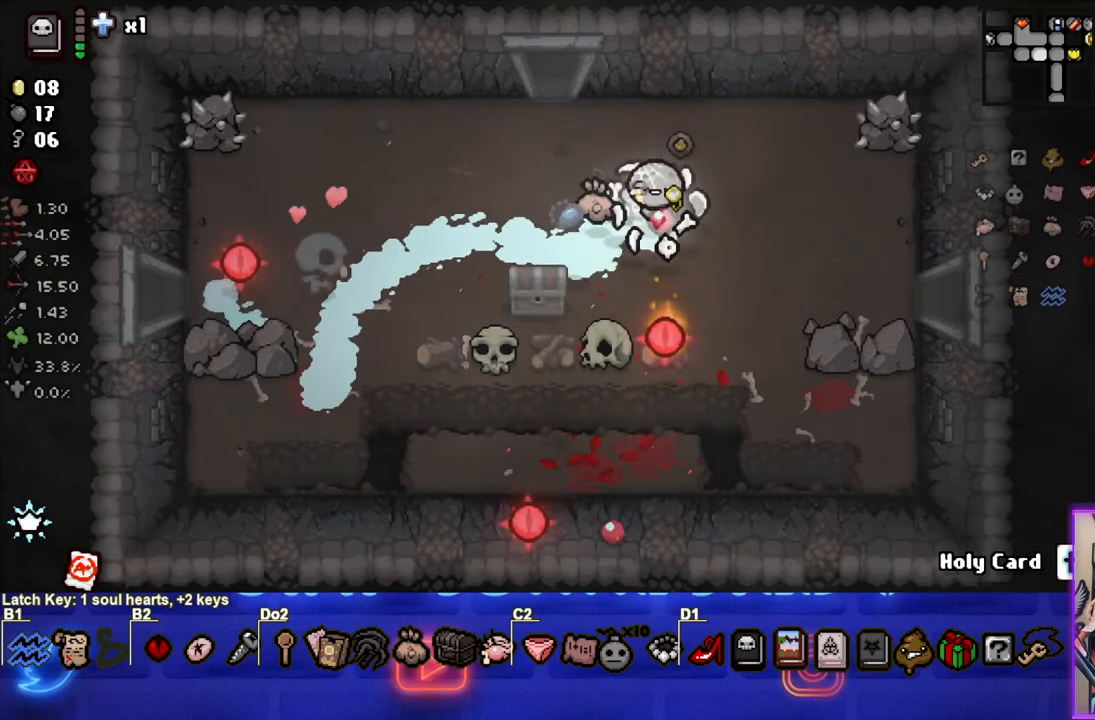
{"buttons": [], "left_stick": "up-left", "events": [[250, "left_stick", "up-left"], [433, "CROSS", "up"]]}
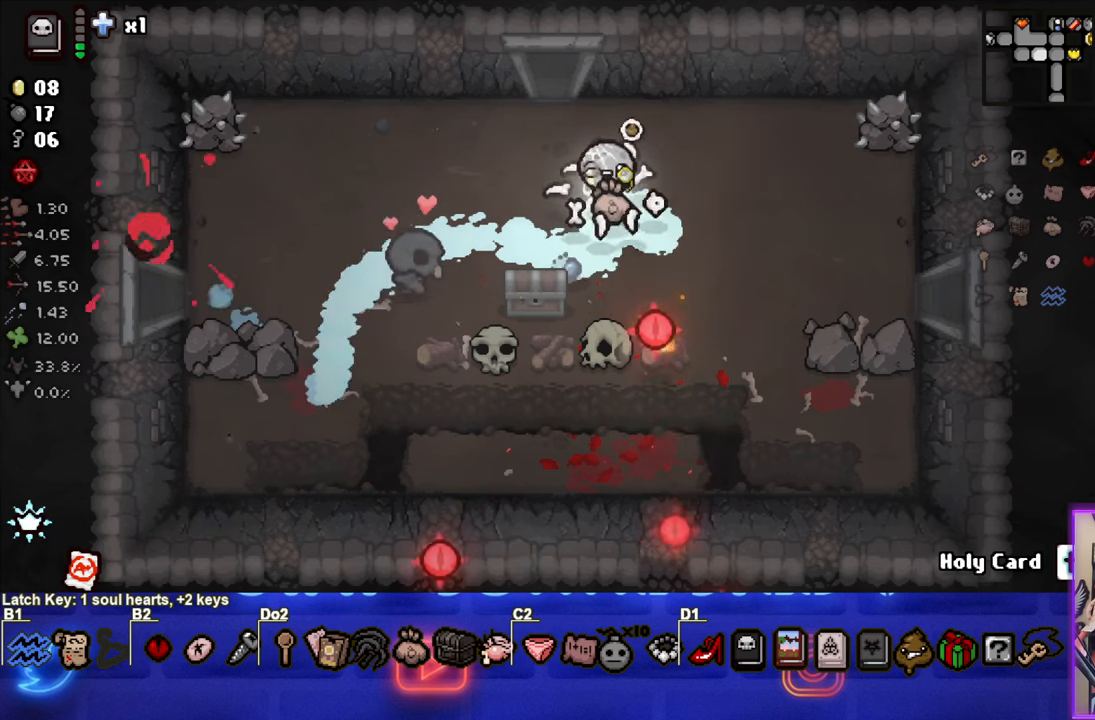
{"buttons": [], "left_stick": "down-right", "events": [[50, "left_stick", "left"], [200, "left_stick", "down-left"], [433, "left_stick", "down-right"]]}
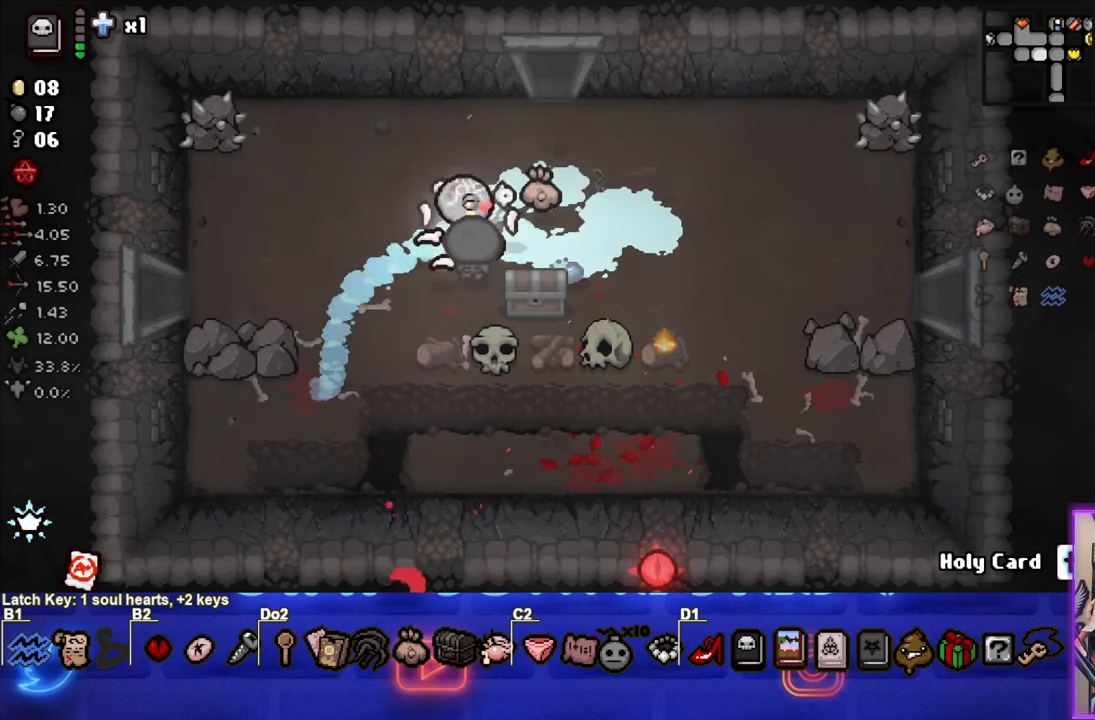
{"buttons": [], "left_stick": "down-left", "events": [[267, "left_stick", "down-left"]]}
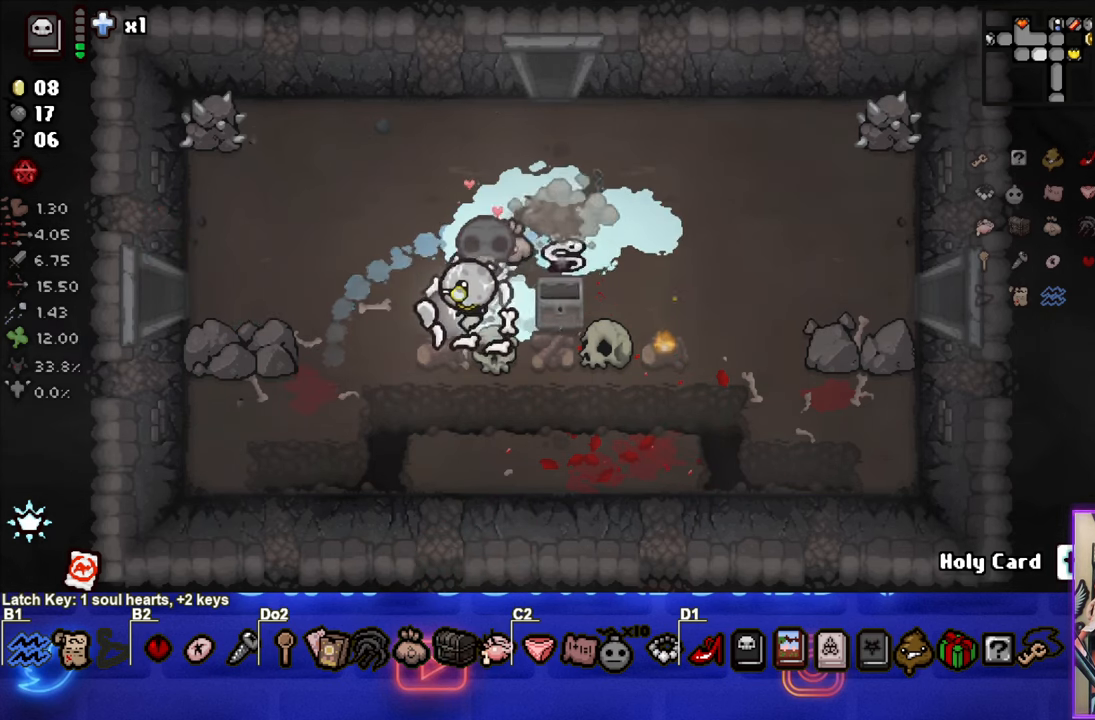
{"buttons": [], "left_stick": "up-right", "events": [[17, "left_stick", "center"], [200, "left_stick", "up"], [383, "left_stick", "up-right"]]}
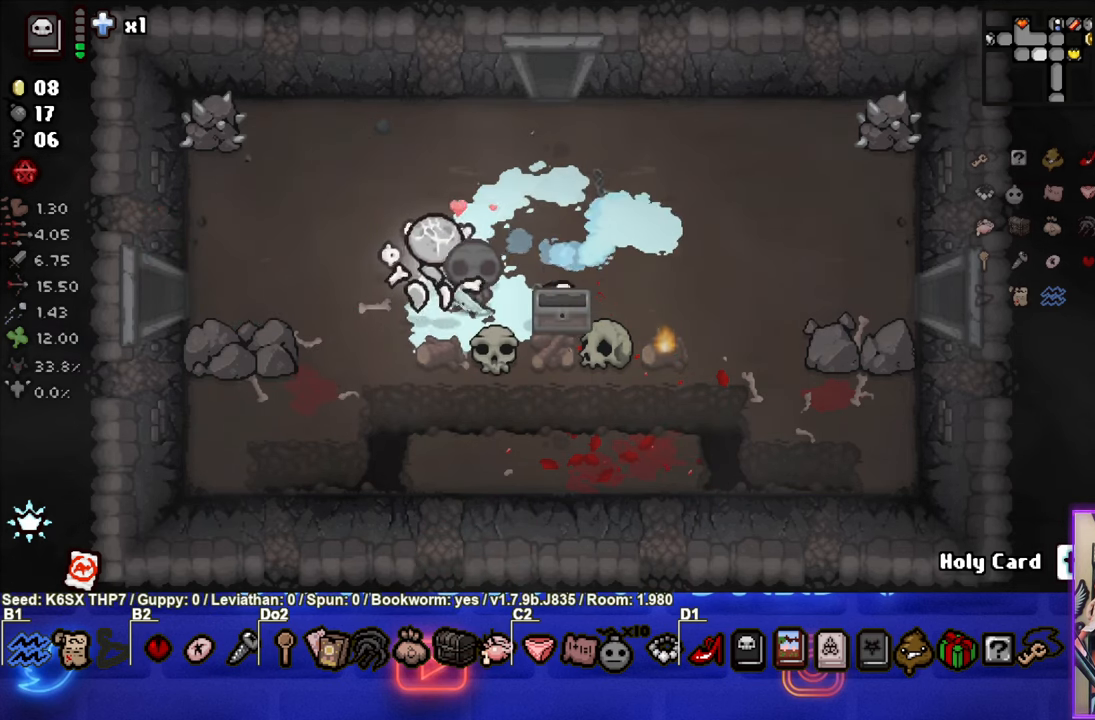
{"buttons": ["CROSS"], "left_stick": "down-right", "events": [[217, "left_stick", "right"], [400, "left_stick", "down-right"], [433, "CROSS", "down"]]}
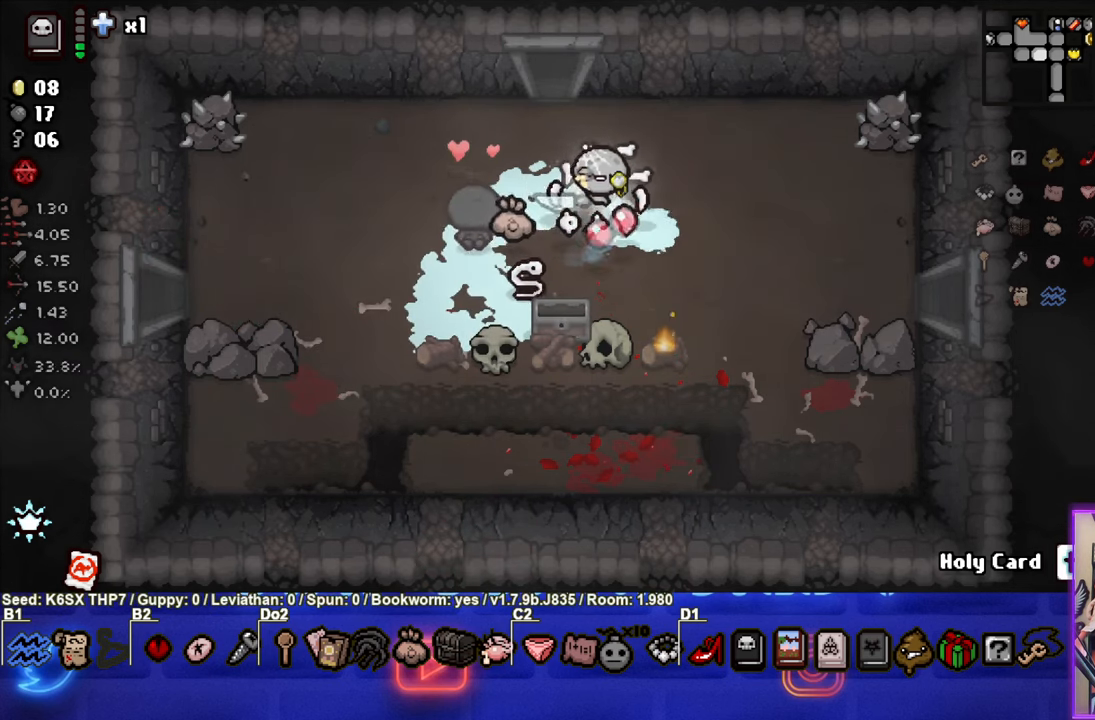
{"buttons": [], "left_stick": "down-right", "events": [[67, "left_stick", "right"], [133, "CROSS", "up"], [450, "left_stick", "down-right"]]}
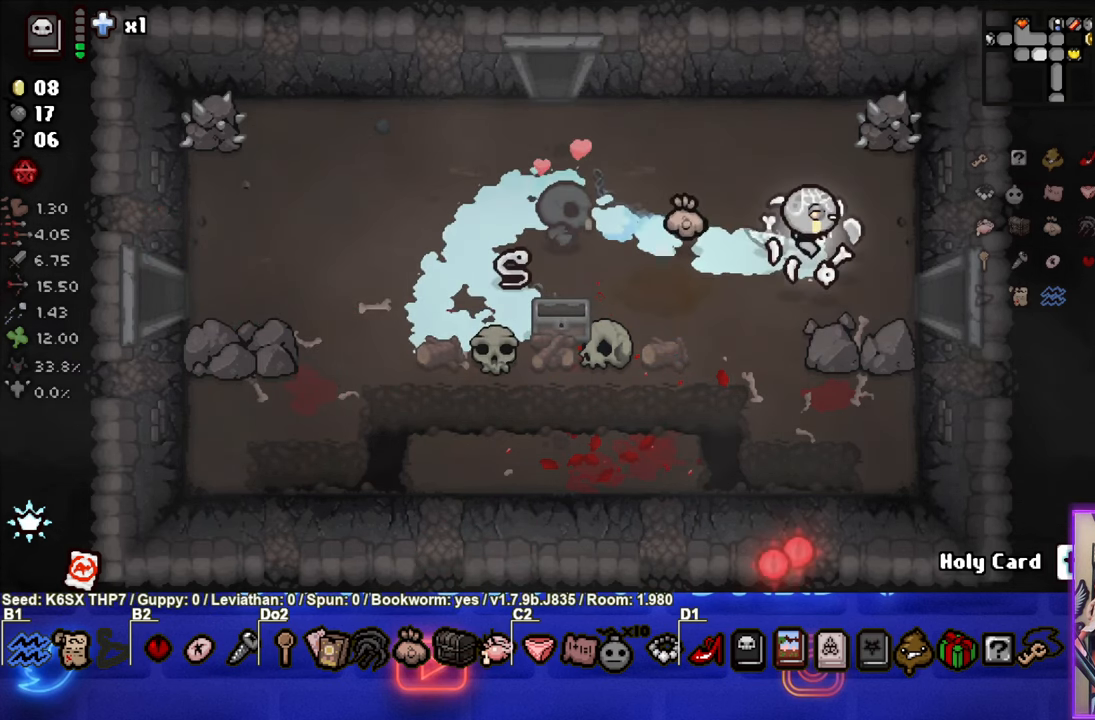
{"buttons": [], "left_stick": "right", "events": [[67, "left_stick", "right"]]}
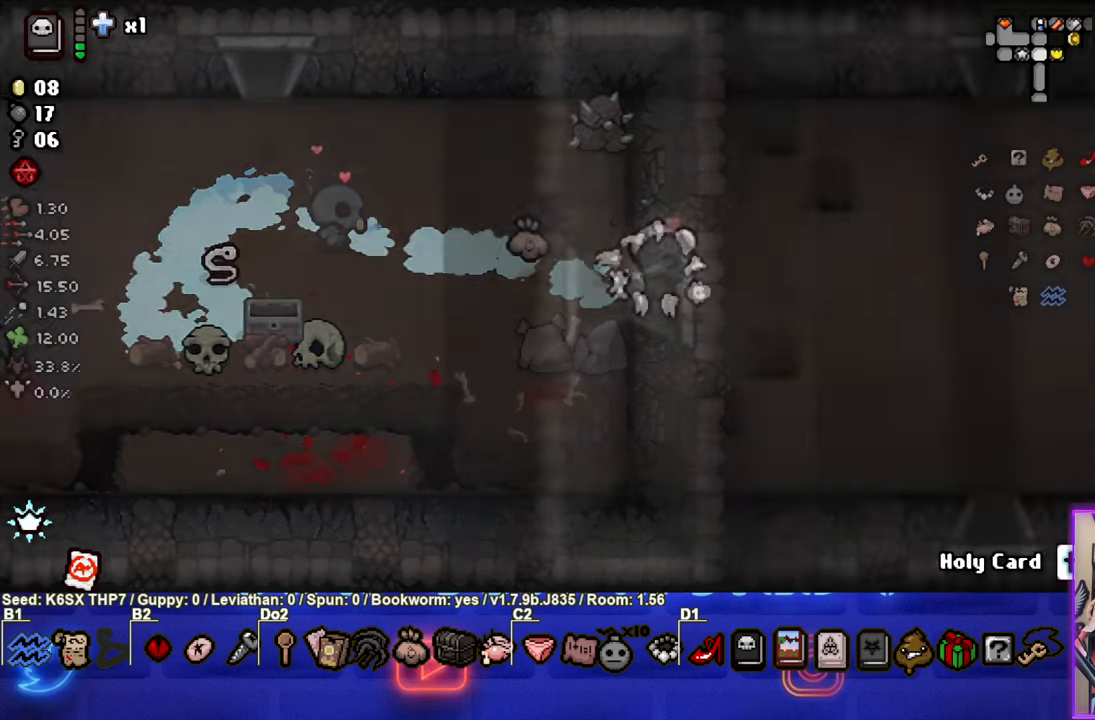
{"buttons": [], "left_stick": "right", "events": []}
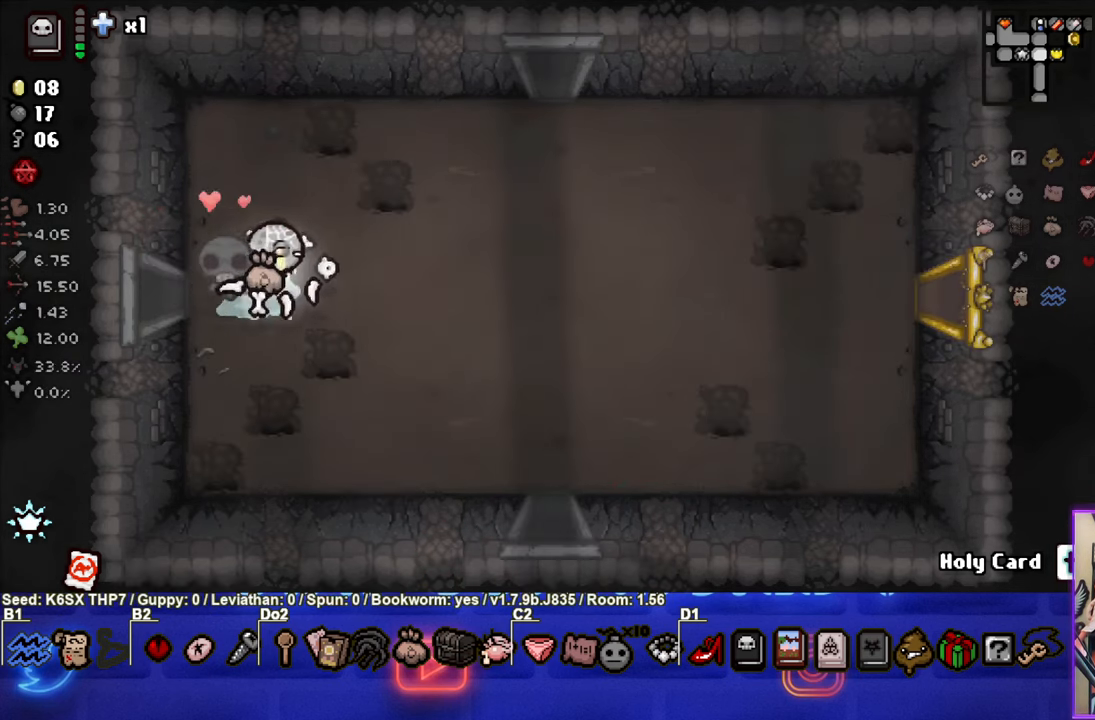
{"buttons": [], "left_stick": "right", "events": []}
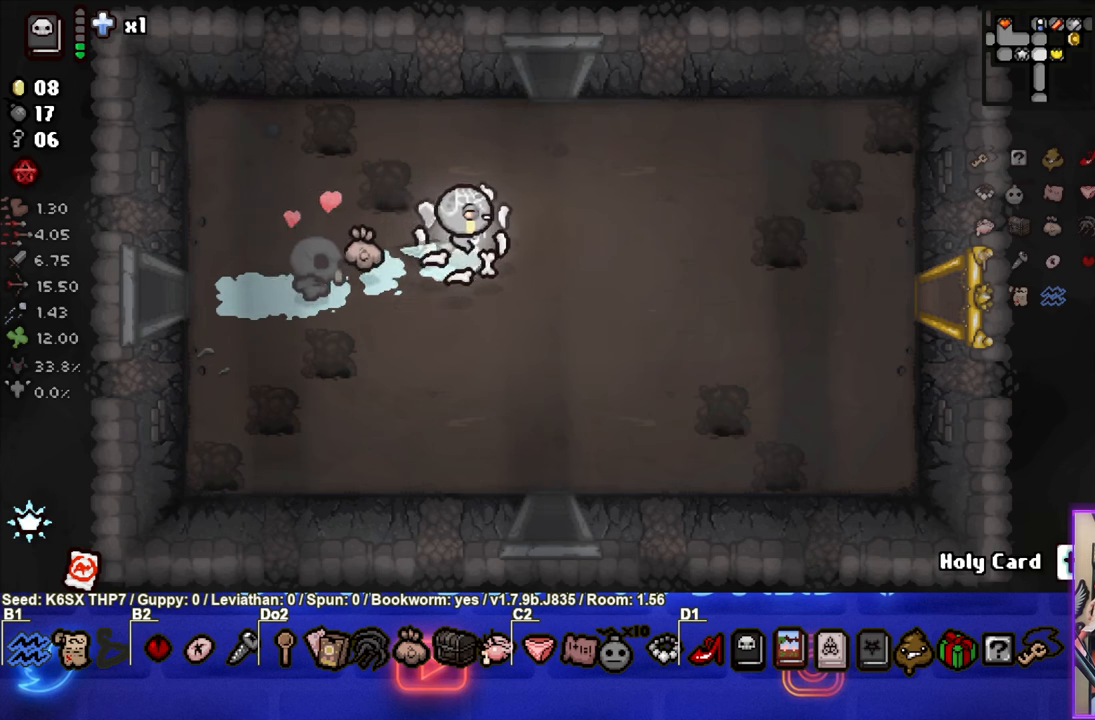
{"buttons": ["SELECT"], "left_stick": "right", "events": [[150, "SELECT", "down"]]}
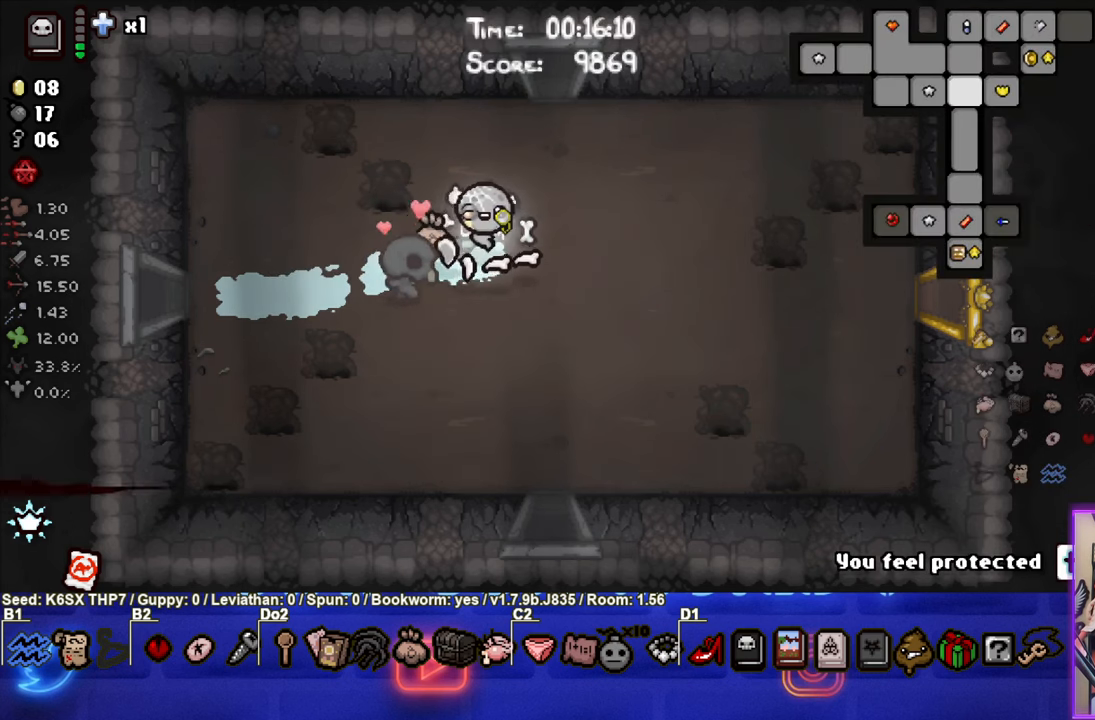
{"buttons": ["SELECT"], "left_stick": "right", "events": []}
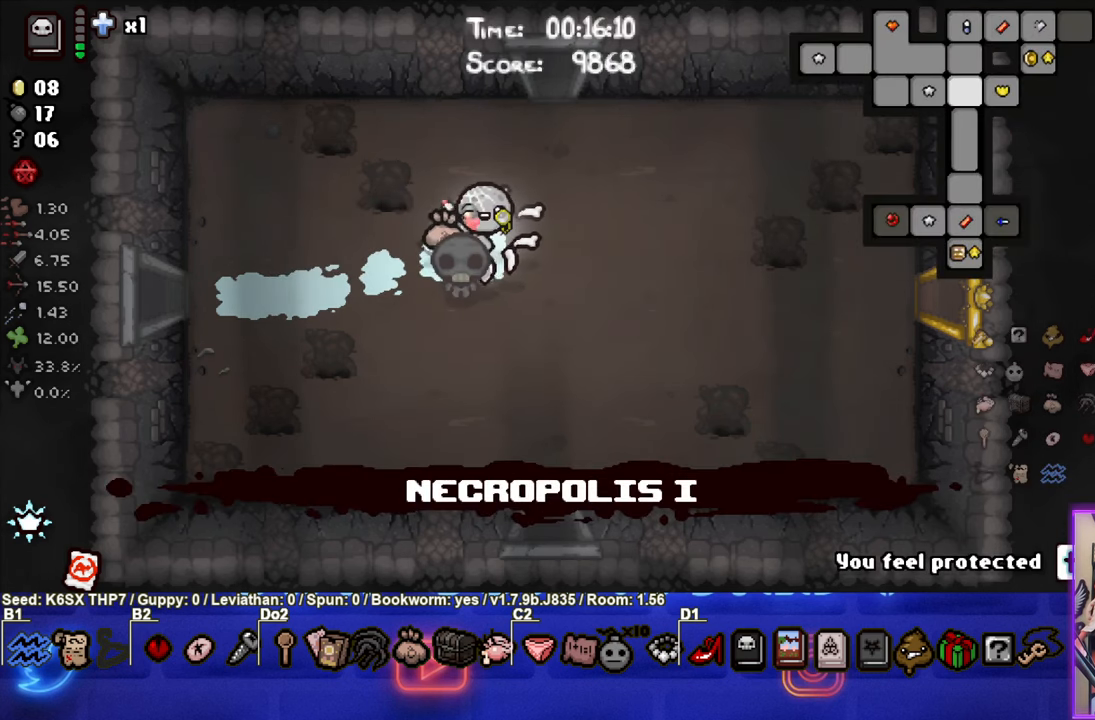
{"buttons": ["SELECT"], "left_stick": "up-right", "events": [[300, "left_stick", "up-right"]]}
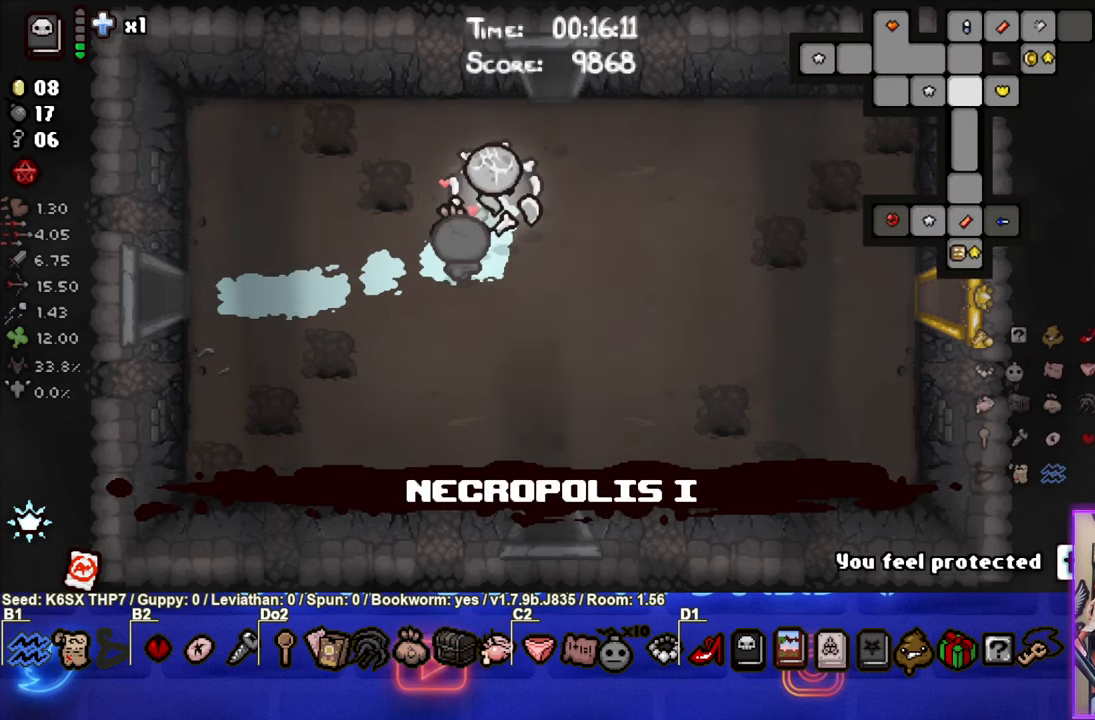
{"buttons": ["SELECT"], "left_stick": "down", "events": [[200, "left_stick", "down"]]}
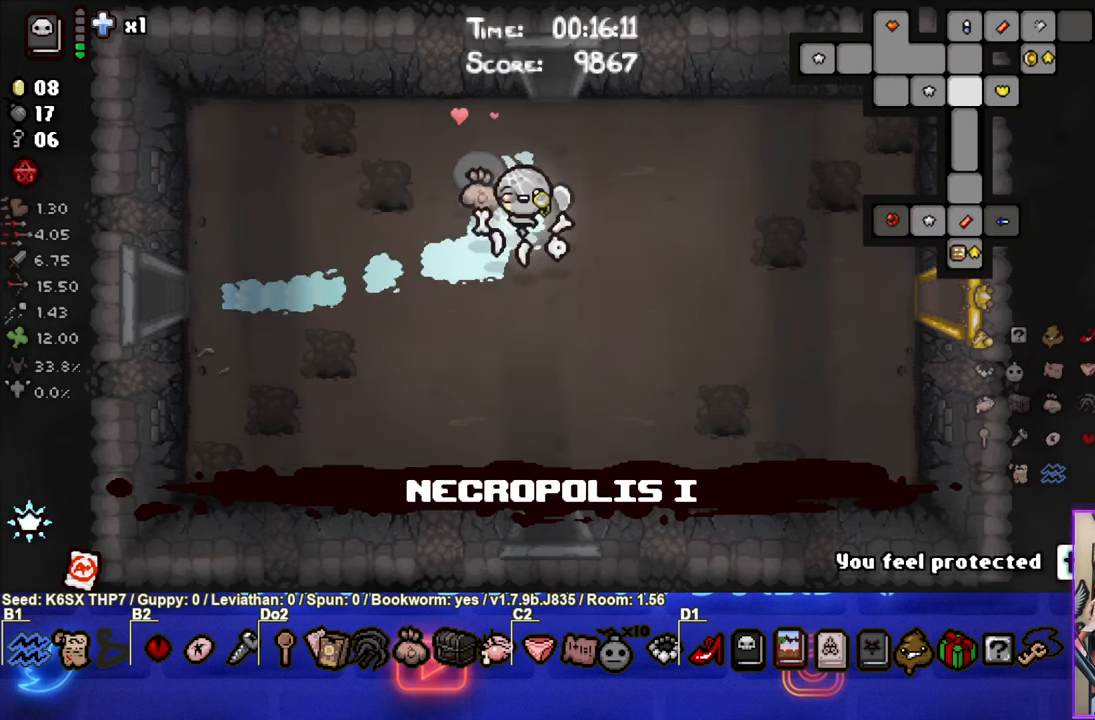
{"buttons": ["SELECT"], "left_stick": "down", "events": []}
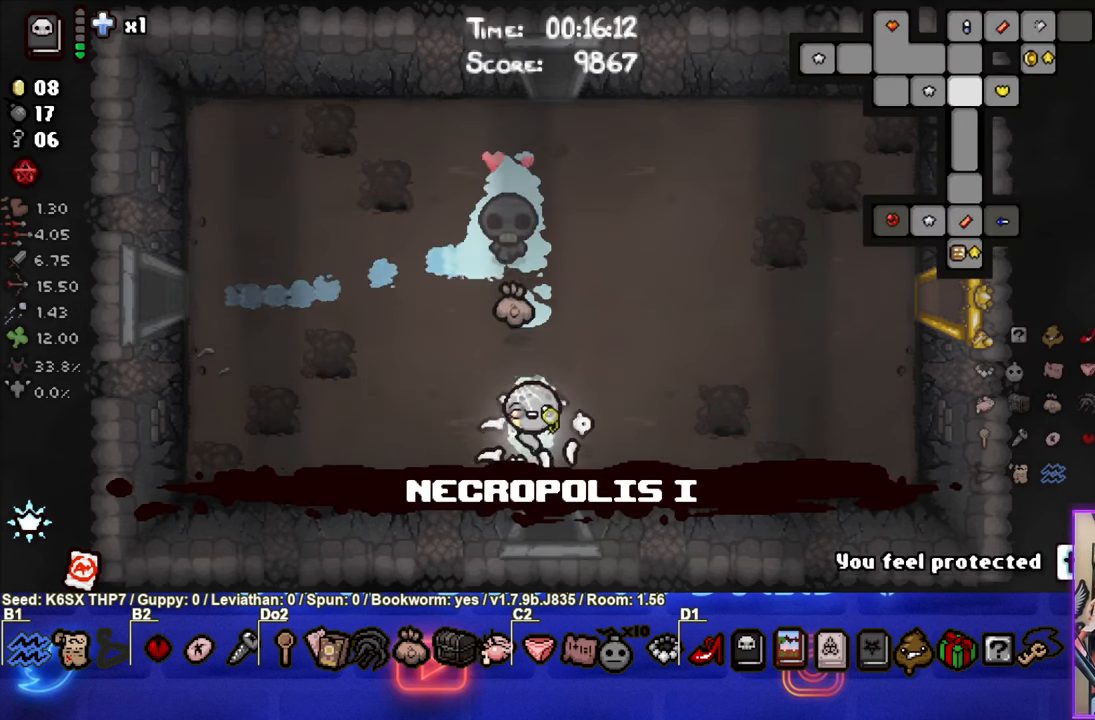
{"buttons": ["SELECT"], "left_stick": "center", "events": [[184, "left_stick", "center"]]}
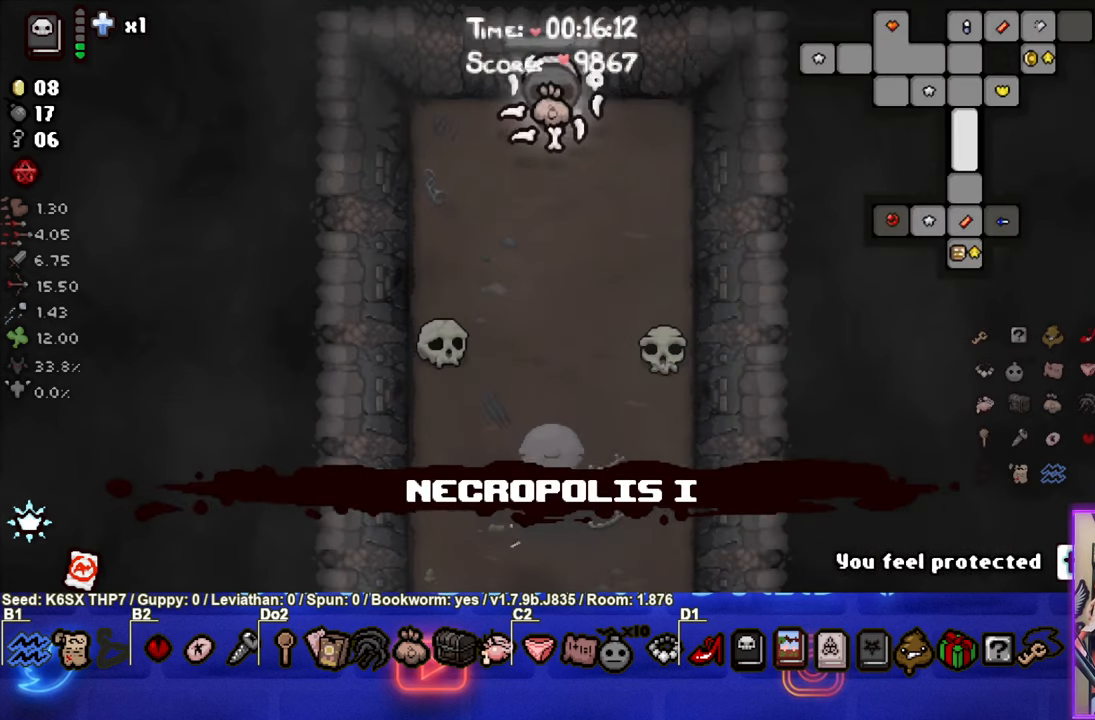
{"buttons": [], "left_stick": "down", "events": [[50, "SELECT", "up"], [100, "left_stick", "down"]]}
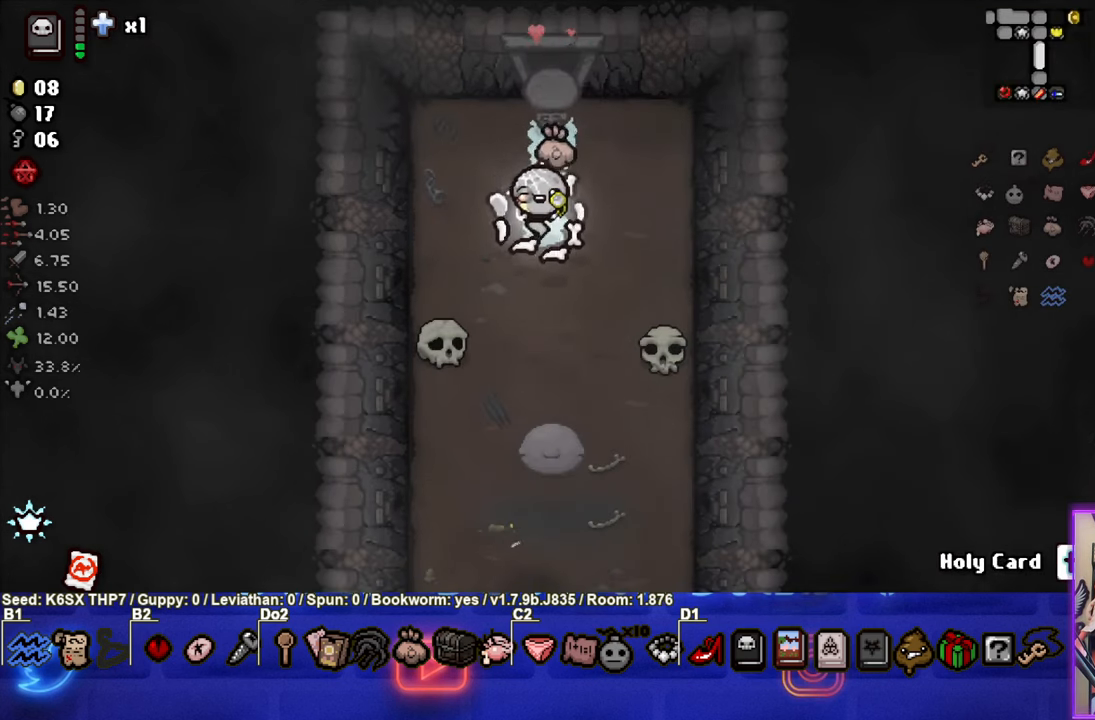
{"buttons": [], "left_stick": "down", "events": []}
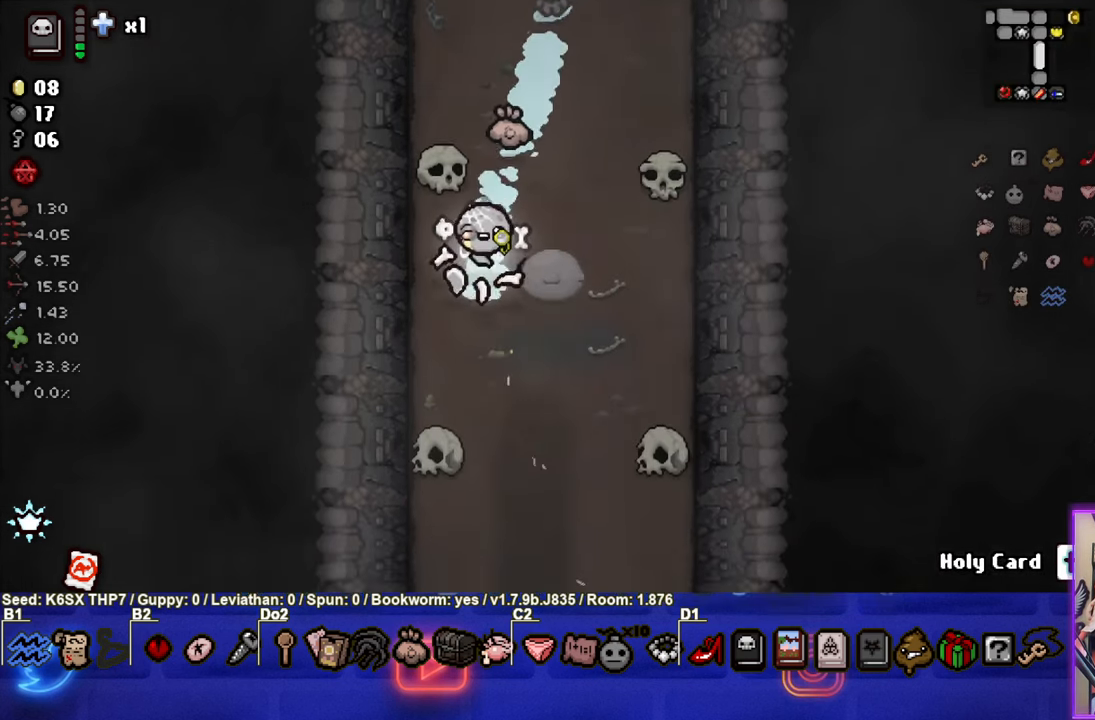
{"buttons": [], "left_stick": "down", "events": []}